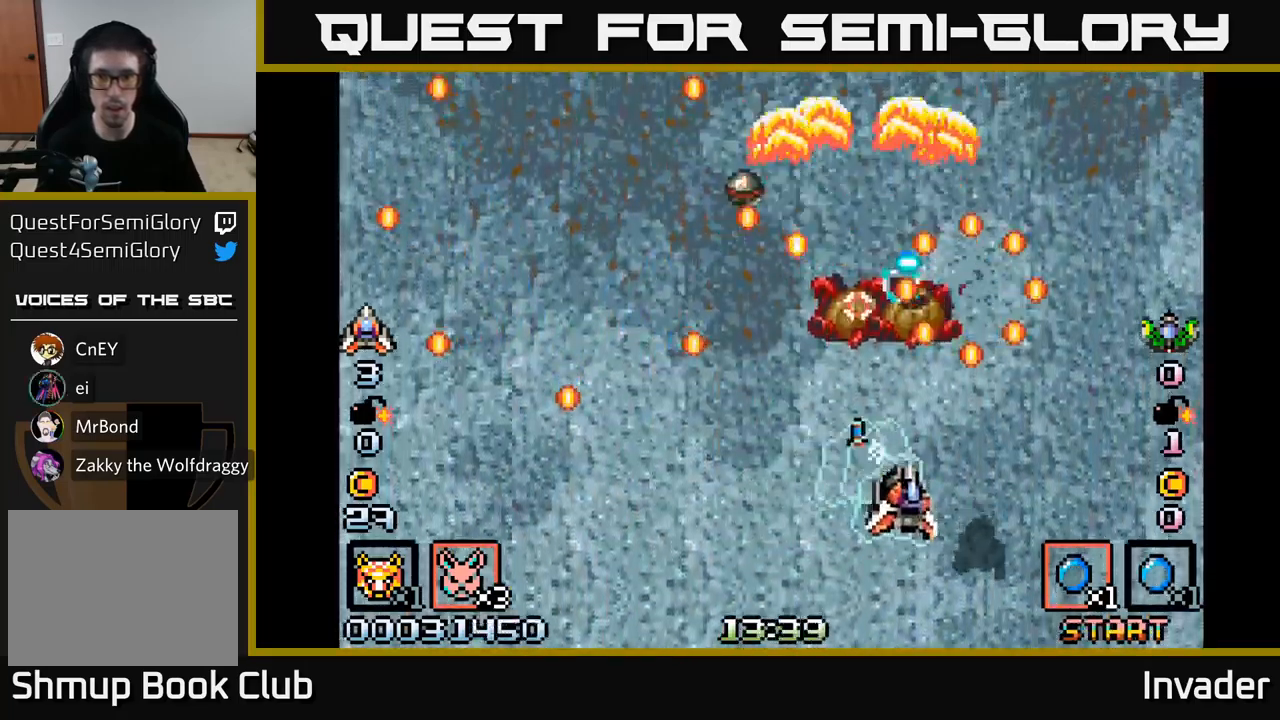
Gameplay with a controller (Xbox layout); each line is a JSON object with the inputs held at the frame after it. "events" lists button and stick changes between this image and that frame as [ms after this image, input, new state], when the widget could be followed in between. Not read: left_stick.
{"buttons": ["B", "DPAD_UP"], "right_stick": "center", "events": [[17, "A", "up"], [100, "DPAD_DOWN", "up"], [117, "A", "down"], [133, "DPAD_DOWN", "down"], [200, "A", "up"], [233, "DPAD_DOWN", "up"], [250, "A", "down"], [333, "A", "up"], [400, "A", "down"], [417, "B", "down"], [433, "DPAD_RIGHT", "down"], [500, "A", "up"], [500, "DPAD_RIGHT", "up"], [500, "DPAD_UP", "down"]]}
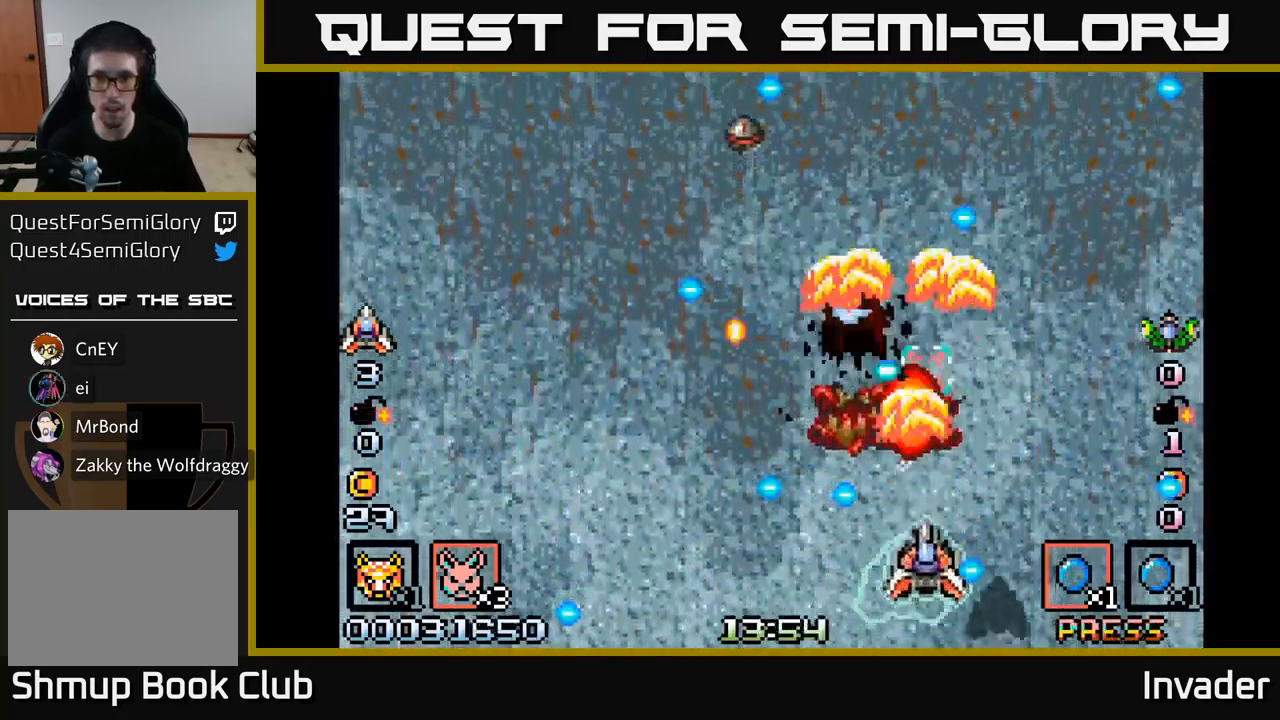
{"buttons": ["DPAD_UP", "DPAD_LEFT"], "right_stick": "center", "events": [[17, "B", "up"], [50, "B", "down"], [100, "DPAD_RIGHT", "down"], [100, "DPAD_UP", "up"], [183, "B", "up"], [233, "B", "down"], [333, "B", "up"], [333, "DPAD_UP", "down"], [350, "DPAD_RIGHT", "up"], [400, "B", "down"], [467, "DPAD_LEFT", "down"], [500, "B", "up"]]}
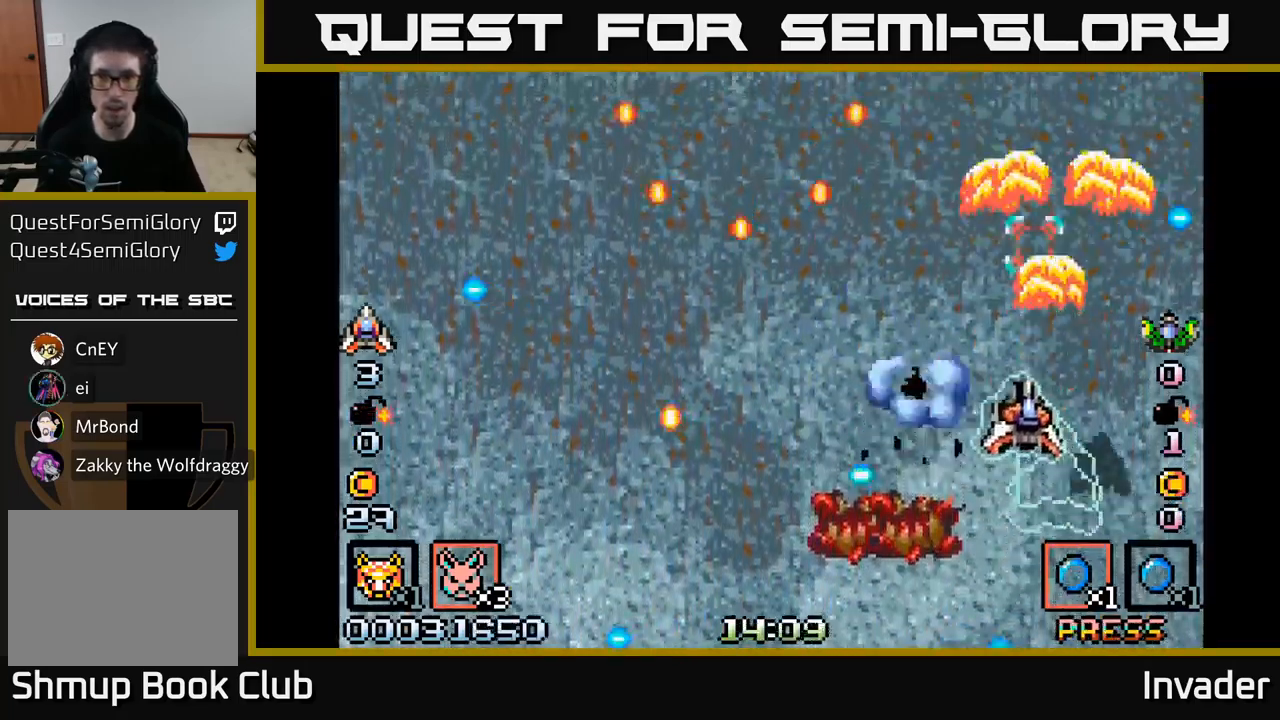
{"buttons": ["B", "DPAD_UP"], "right_stick": "center"}
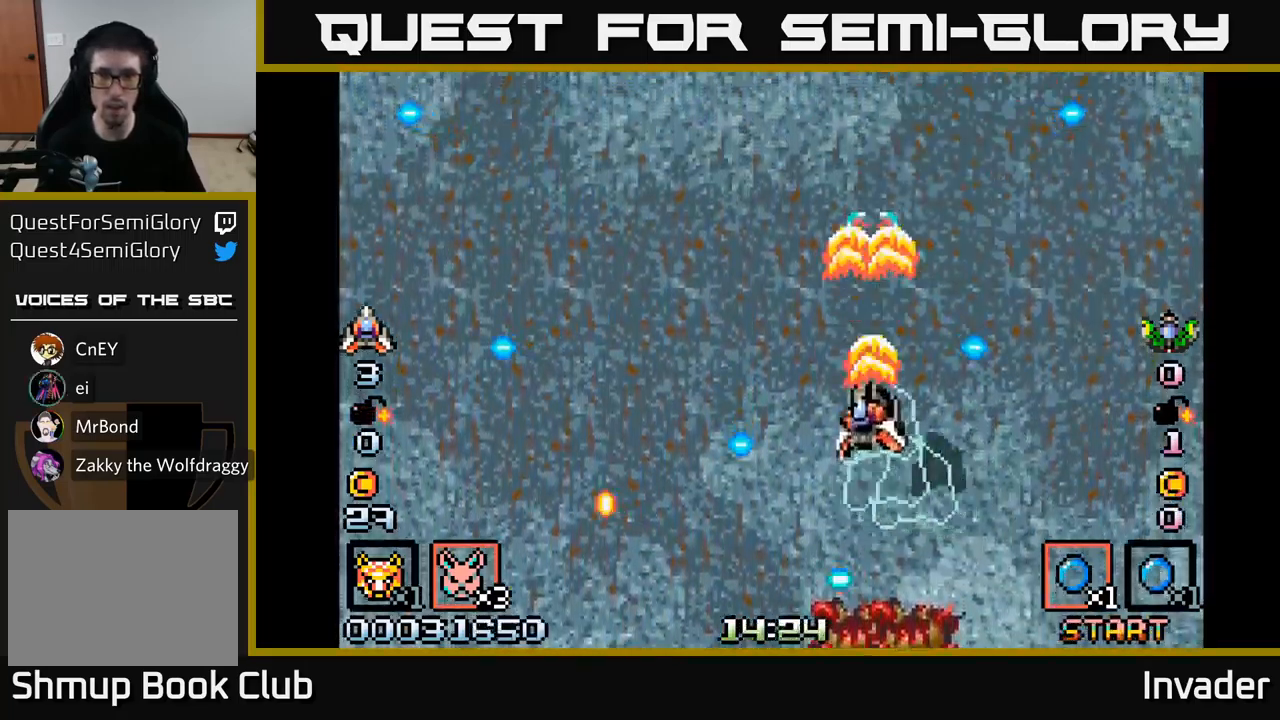
{"buttons": ["B"], "right_stick": "center", "events": [[33, "DPAD_LEFT", "down"], [50, "B", "up"], [117, "B", "down"], [133, "DPAD_UP", "up"], [233, "B", "up"], [300, "B", "down"], [433, "B", "up"], [500, "B", "down"], [500, "DPAD_LEFT", "up"]]}
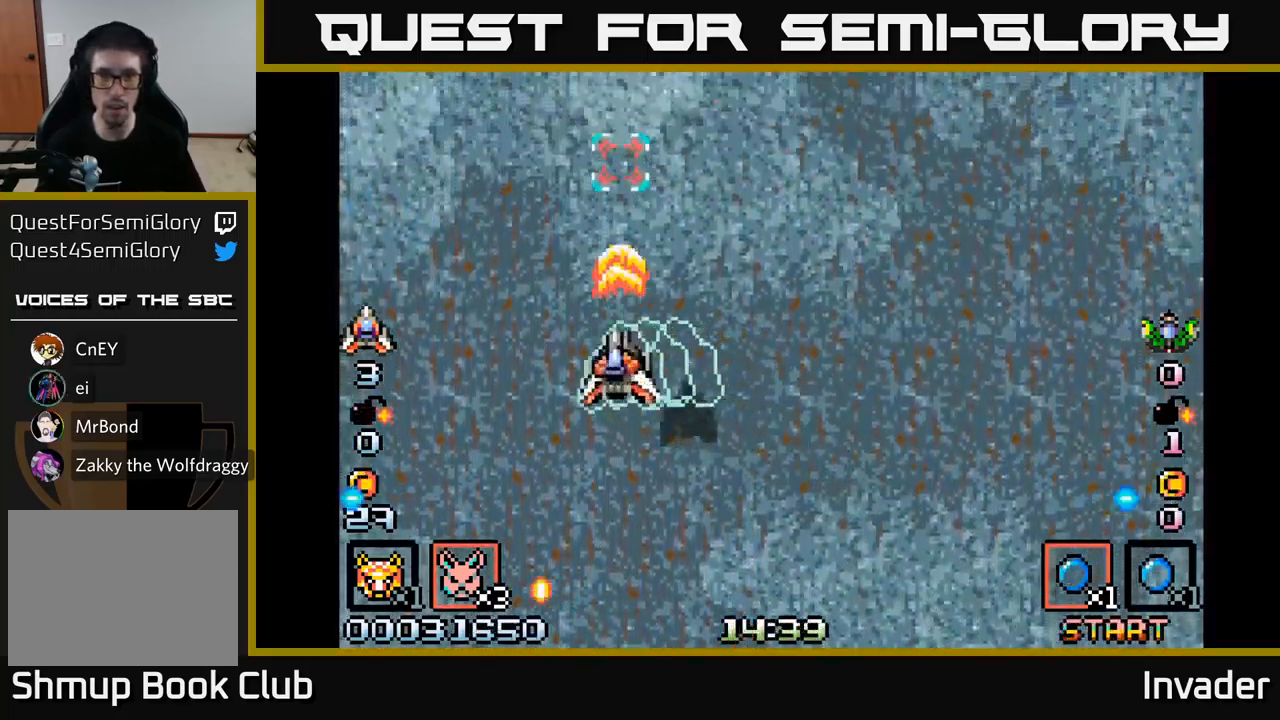
{"buttons": ["B", "DPAD_LEFT"], "right_stick": "center", "events": [[17, "DPAD_DOWN", "down"], [33, "DPAD_RIGHT", "down"], [100, "B", "up"], [100, "DPAD_DOWN", "up"], [200, "B", "down"], [300, "B", "up"], [367, "B", "down"], [400, "DPAD_RIGHT", "up"], [483, "DPAD_LEFT", "down"]]}
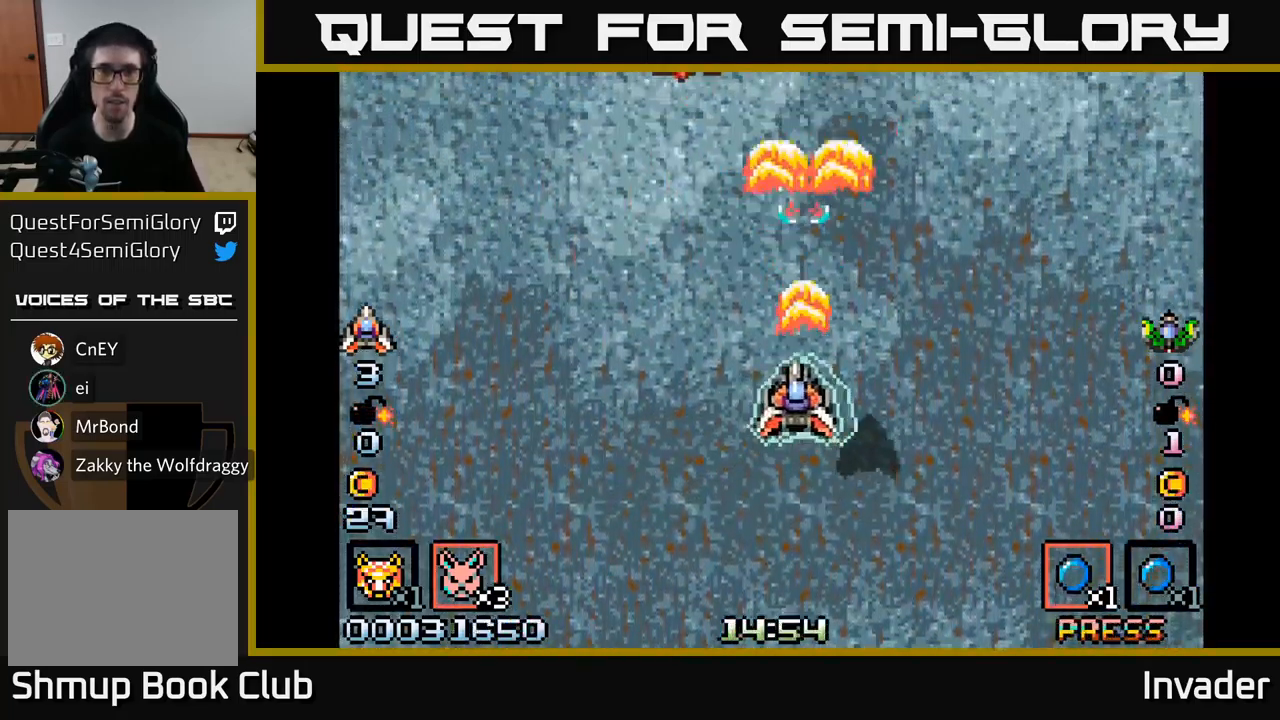
{"buttons": ["B", "DPAD_UP", "DPAD_RIGHT"], "right_stick": "center", "events": [[83, "B", "up"], [233, "B", "down"], [366, "B", "up"], [366, "DPAD_LEFT", "up"], [399, "DPAD_UP", "down"], [416, "DPAD_RIGHT", "down"], [433, "B", "down"]]}
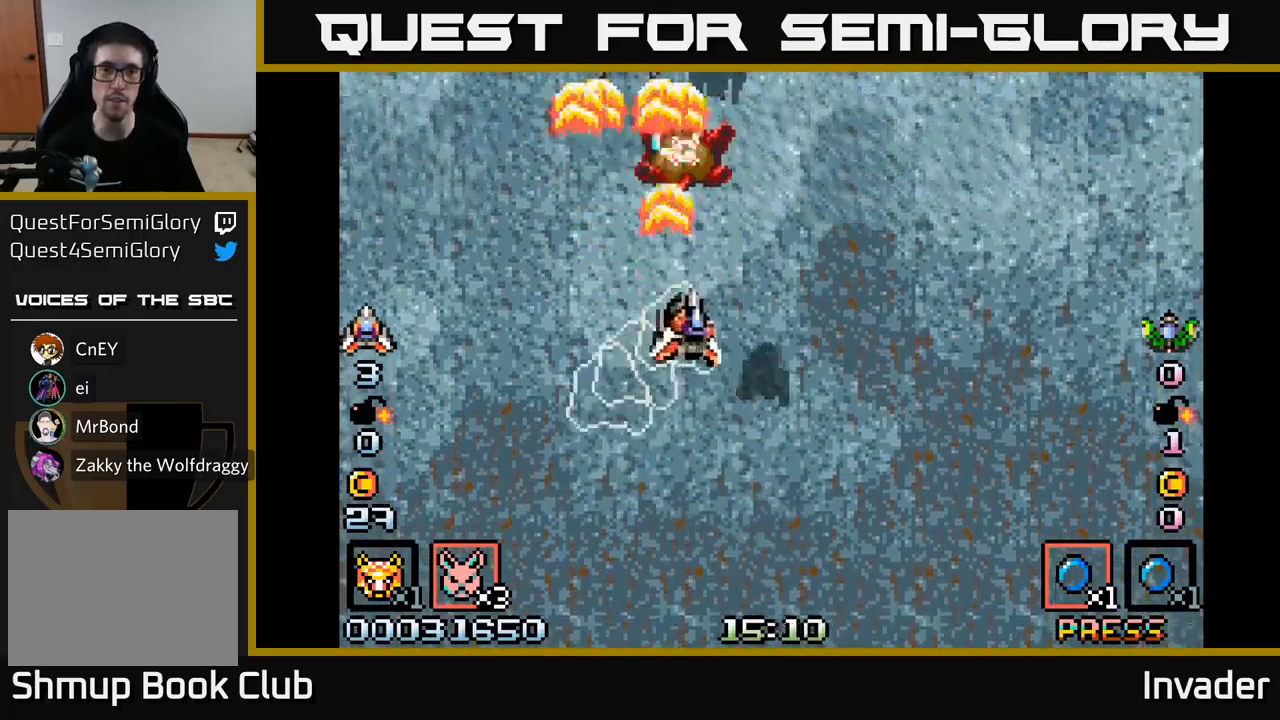
{"buttons": ["B"], "right_stick": "center"}
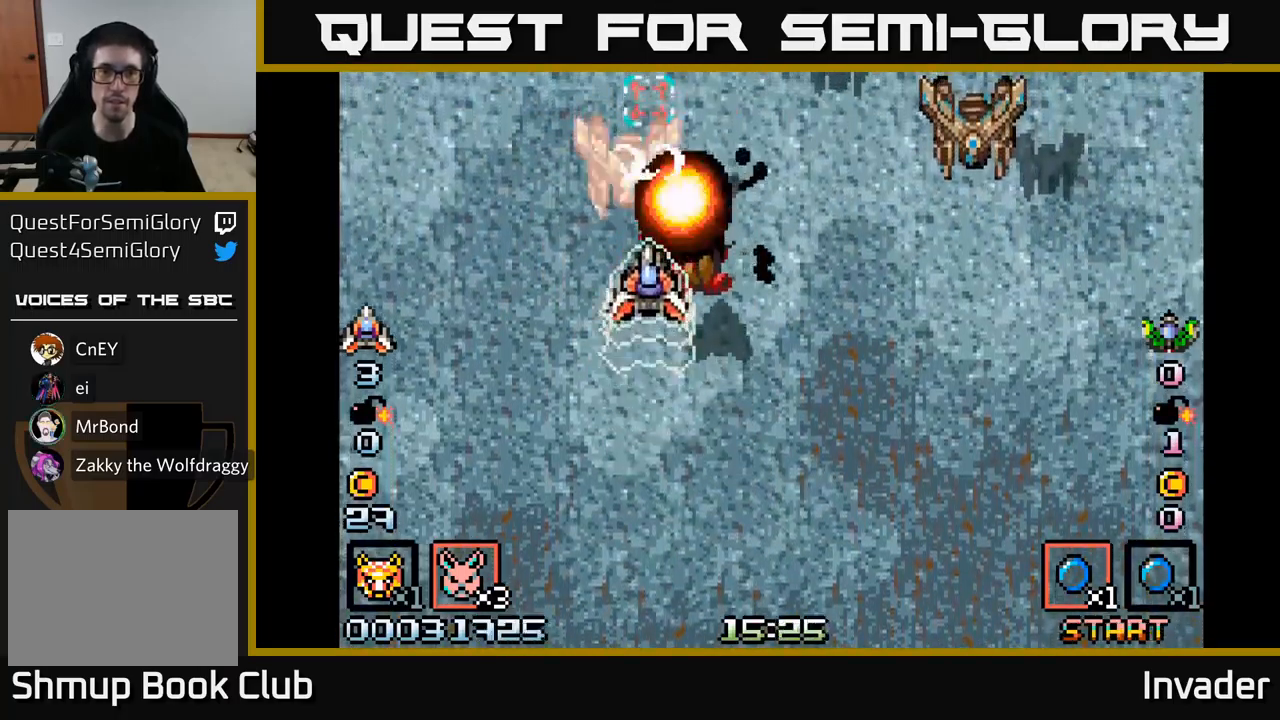
{"buttons": ["B"], "right_stick": "center", "events": [[17, "B", "up"], [33, "DPAD_DOWN", "down"], [67, "DPAD_RIGHT", "down"], [83, "B", "down"], [150, "B", "up"], [167, "DPAD_RIGHT", "up"], [217, "B", "down"], [217, "DPAD_LEFT", "down"], [283, "B", "up"], [350, "B", "down"], [367, "DPAD_LEFT", "up"], [400, "DPAD_DOWN", "up"], [417, "B", "up"], [467, "B", "down"]]}
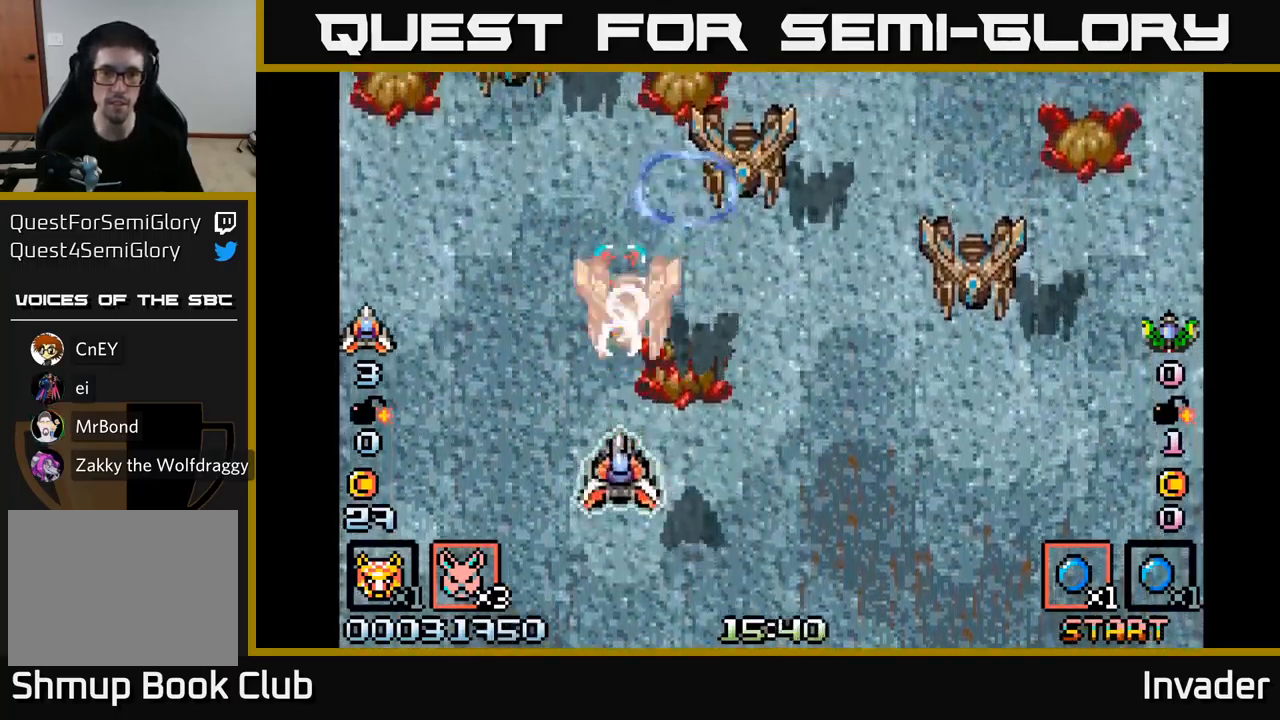
{"buttons": ["DPAD_LEFT"], "right_stick": "center", "events": [[17, "B", "up"], [83, "B", "down"], [133, "B", "up"], [150, "DPAD_DOWN", "down"], [183, "B", "down"], [250, "B", "up"], [283, "B", "down"], [317, "DPAD_DOWN", "up"], [367, "B", "up"], [417, "B", "down"], [433, "DPAD_LEFT", "down"], [467, "B", "up"]]}
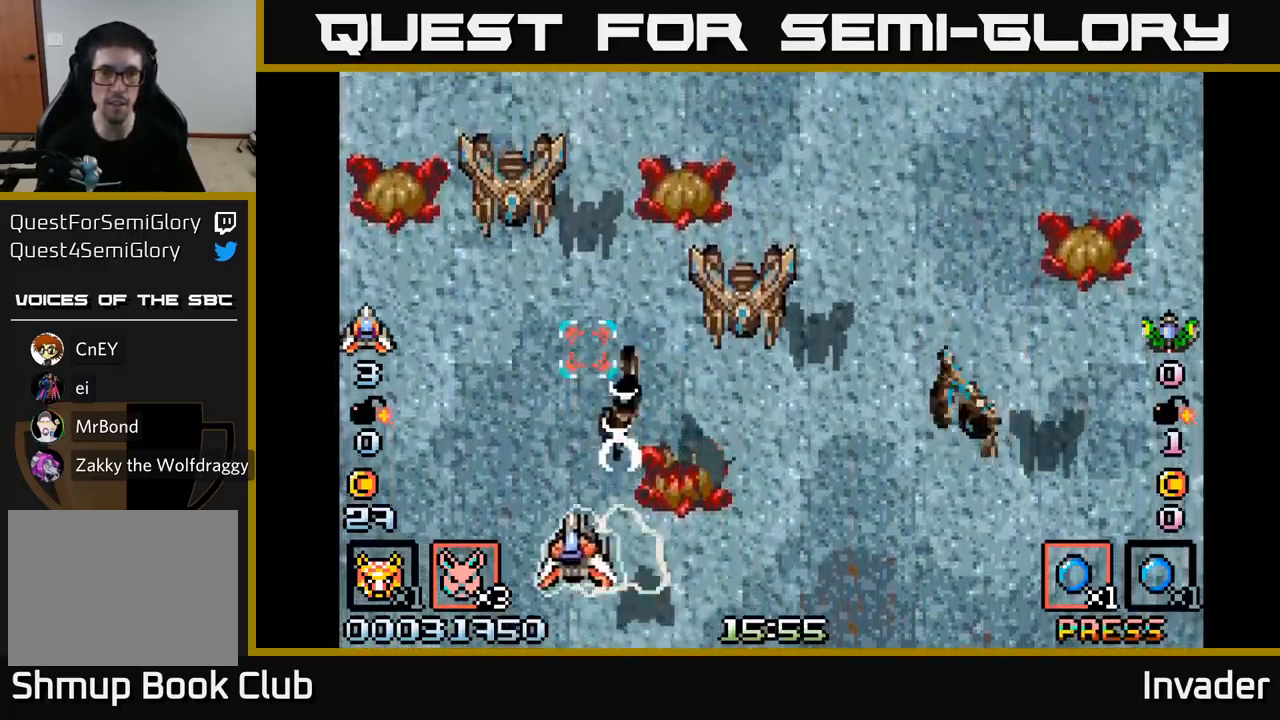
{"buttons": ["A", "DPAD_RIGHT"], "right_stick": "center"}
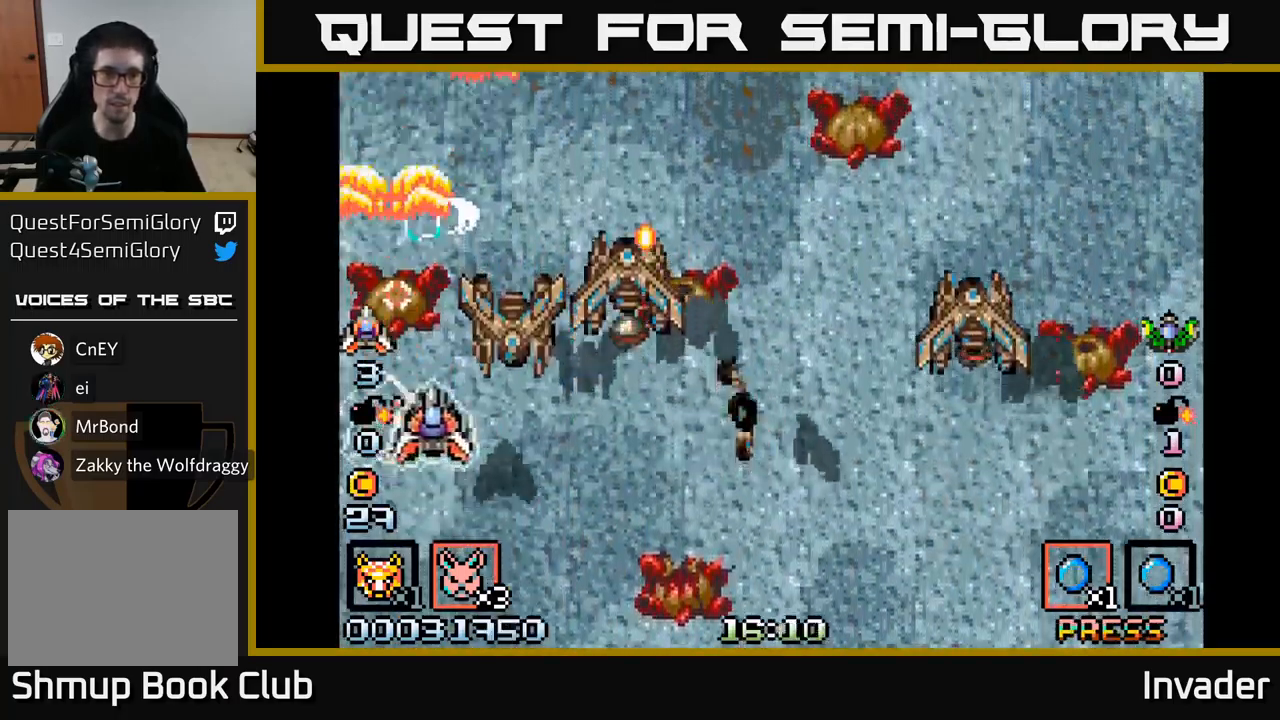
{"buttons": ["DPAD_DOWN", "DPAD_RIGHT"], "right_stick": "center", "events": [[33, "DPAD_DOWN", "down"], [83, "A", "up"], [133, "DPAD_DOWN", "up"], [167, "B", "down"], [300, "B", "up"], [300, "DPAD_DOWN", "down"], [417, "A", "down"], [417, "B", "down"], [500, "A", "up"], [500, "B", "up"]]}
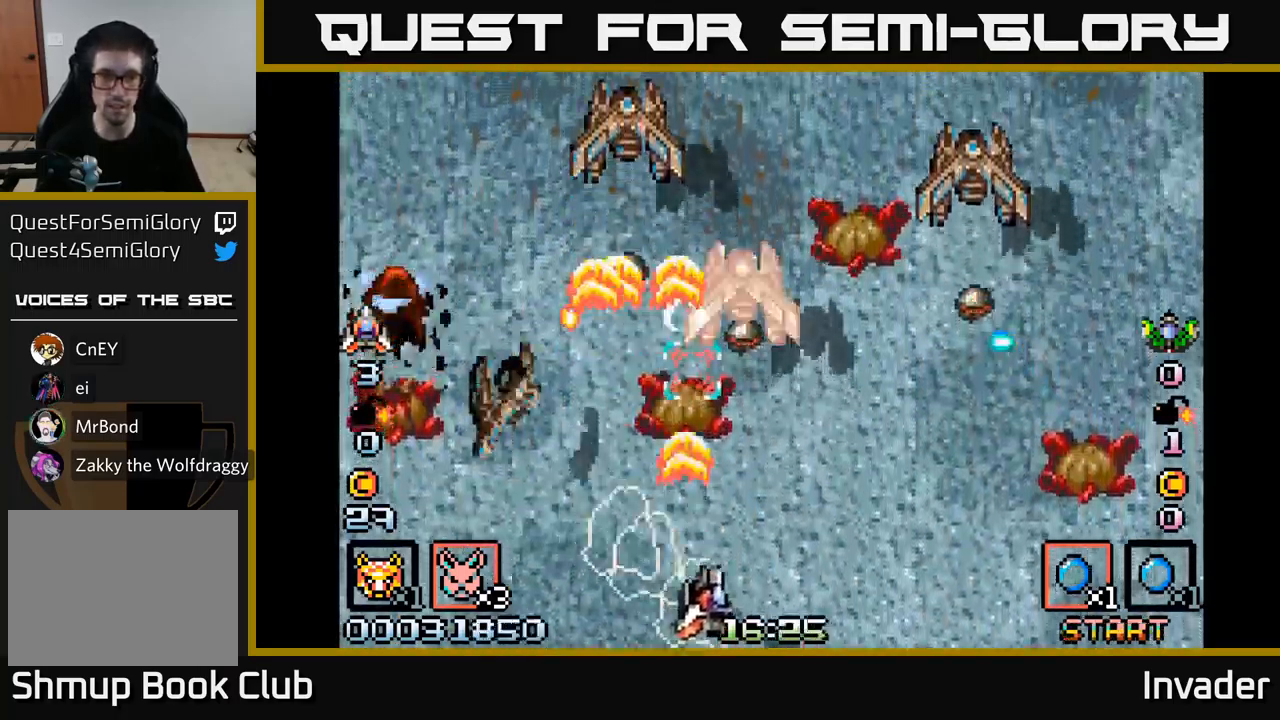
{"buttons": ["A"], "right_stick": "center", "events": [[50, "DPAD_RIGHT", "up"], [67, "A", "down"], [100, "B", "down"], [167, "A", "up"], [167, "B", "up"], [167, "DPAD_DOWN", "up"], [167, "DPAD_RIGHT", "down"], [250, "B", "down"], [250, "DPAD_UP", "down"], [367, "B", "up"], [433, "A", "down"], [450, "DPAD_UP", "up"], [500, "DPAD_RIGHT", "up"]]}
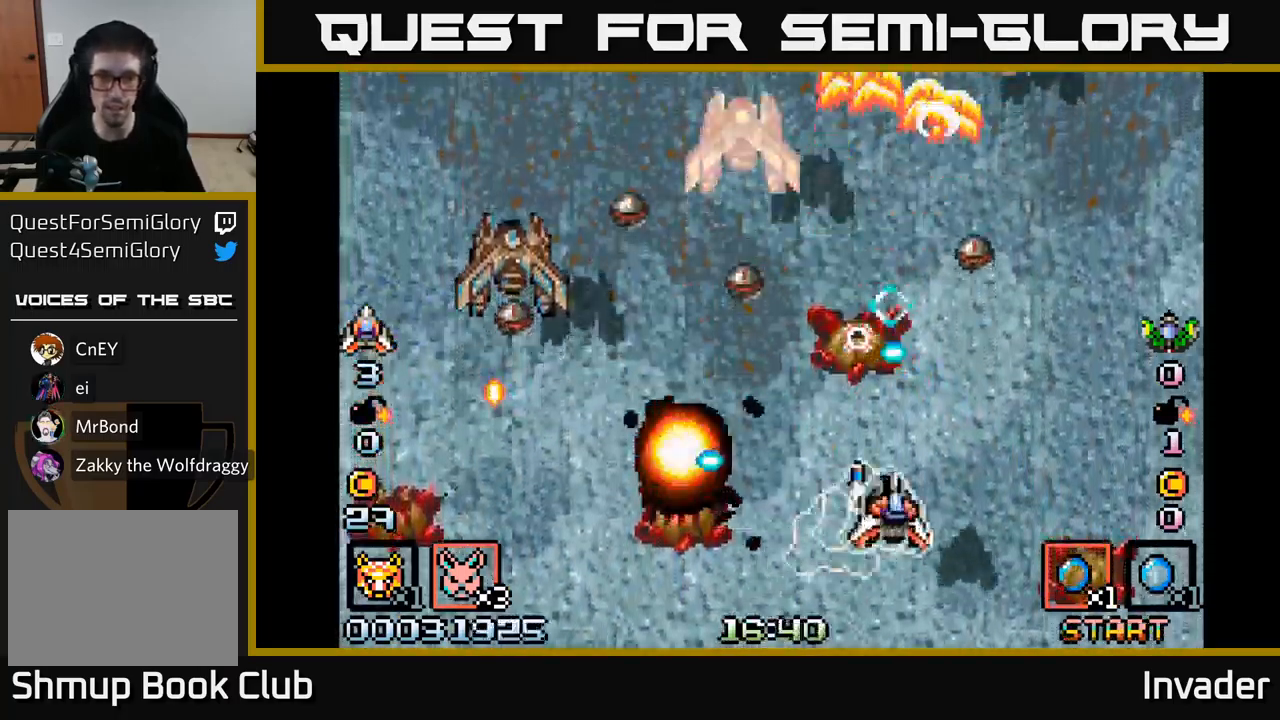
{"buttons": ["B", "DPAD_RIGHT"], "right_stick": "center"}
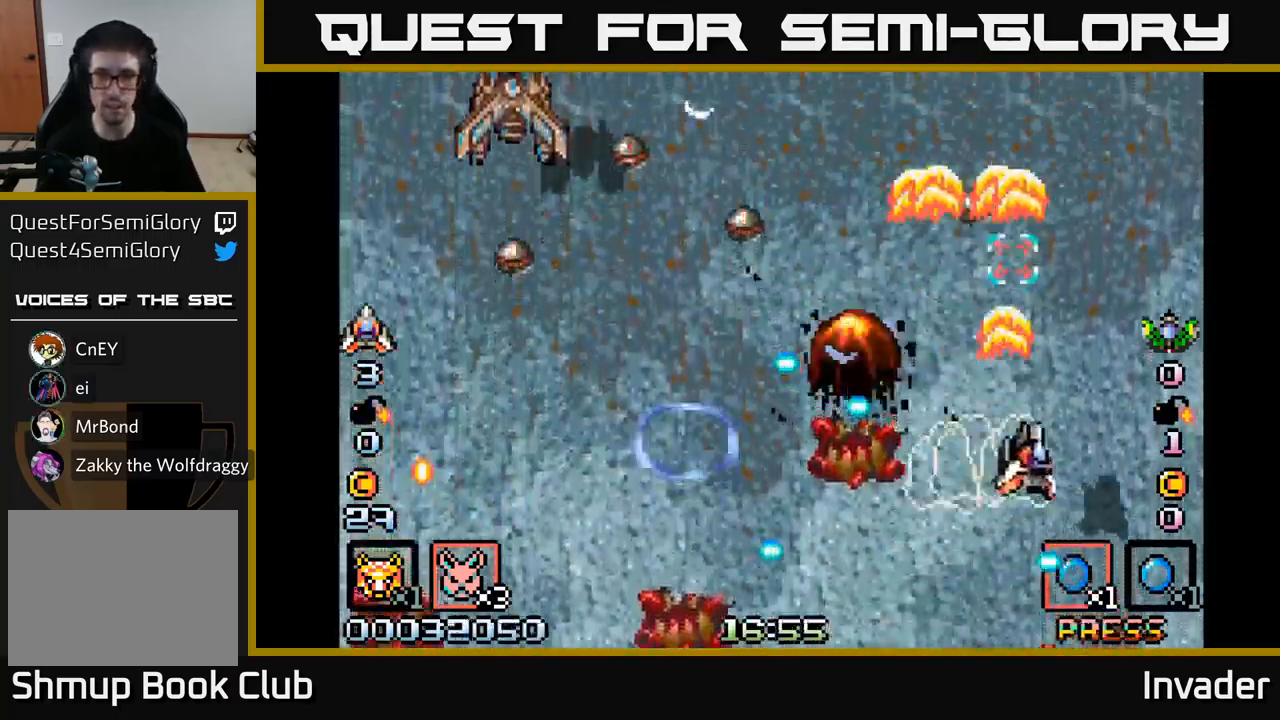
{"buttons": ["B", "DPAD_RIGHT"], "right_stick": "center", "events": [[17, "B", "up"], [33, "DPAD_RIGHT", "up"], [67, "DPAD_UP", "down"], [83, "B", "down"], [83, "DPAD_LEFT", "down"], [150, "DPAD_LEFT", "up"], [183, "B", "up"], [183, "DPAD_UP", "up"], [250, "B", "down"], [383, "B", "up"], [400, "DPAD_RIGHT", "down"], [417, "DPAD_UP", "down"], [433, "B", "down"], [450, "DPAD_UP", "up"]]}
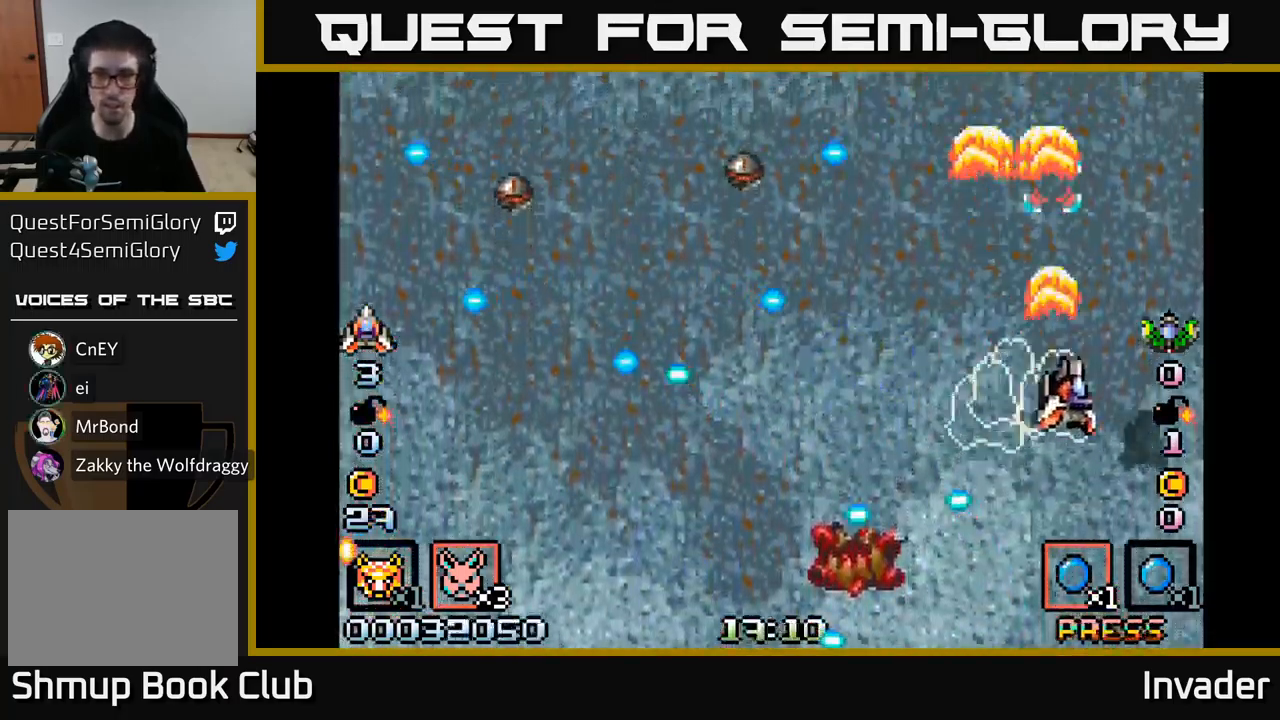
{"buttons": [], "right_stick": "center", "events": [[17, "DPAD_DOWN", "down"], [33, "B", "up"], [83, "DPAD_RIGHT", "up"], [100, "B", "down"], [217, "DPAD_LEFT", "down"], [233, "B", "up"], [317, "B", "down"], [333, "DPAD_DOWN", "up"], [350, "DPAD_LEFT", "up"], [433, "B", "up"]]}
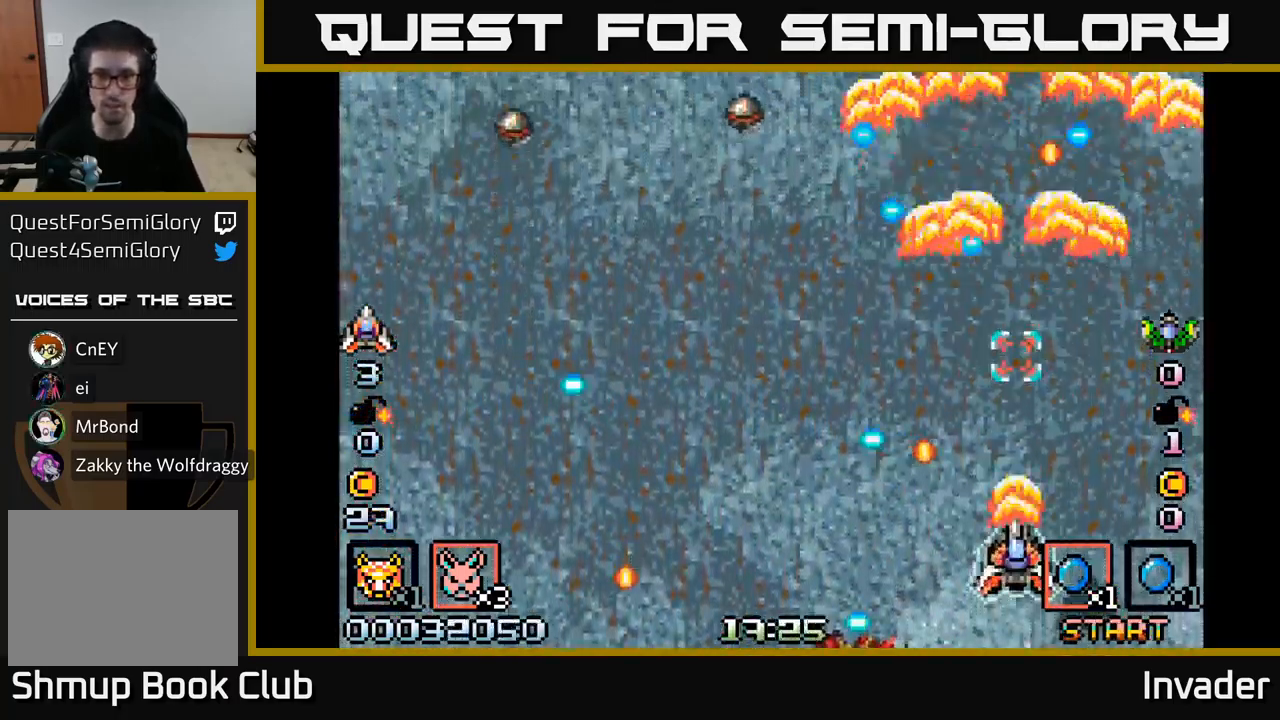
{"buttons": [], "right_stick": "center", "events": [[17, "B", "down"], [50, "DPAD_LEFT", "down"], [117, "B", "up"], [183, "B", "down"], [284, "B", "up"], [300, "DPAD_LEFT", "up"], [367, "B", "down"], [450, "B", "up"]]}
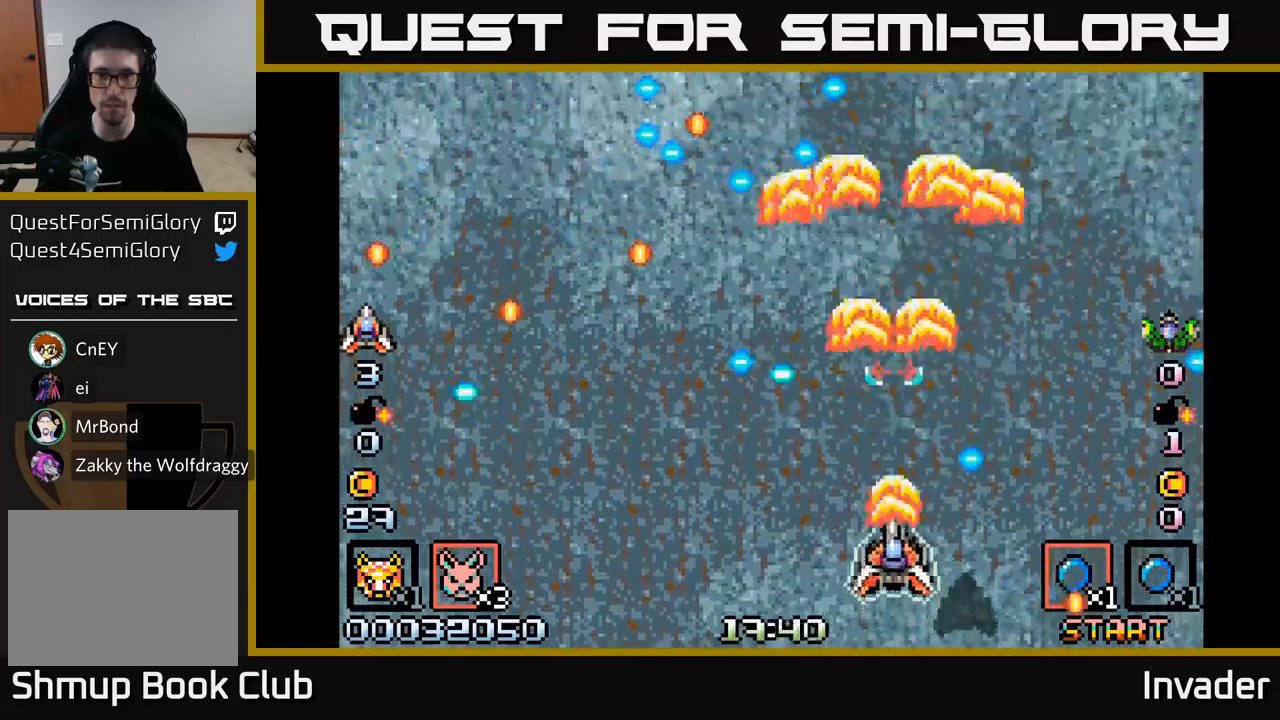
{"buttons": ["B"], "right_stick": "center", "events": [[17, "B", "down"], [84, "DPAD_LEFT", "down"], [134, "B", "up"], [217, "B", "down"], [234, "DPAD_LEFT", "up"], [317, "B", "up"], [400, "B", "down"]]}
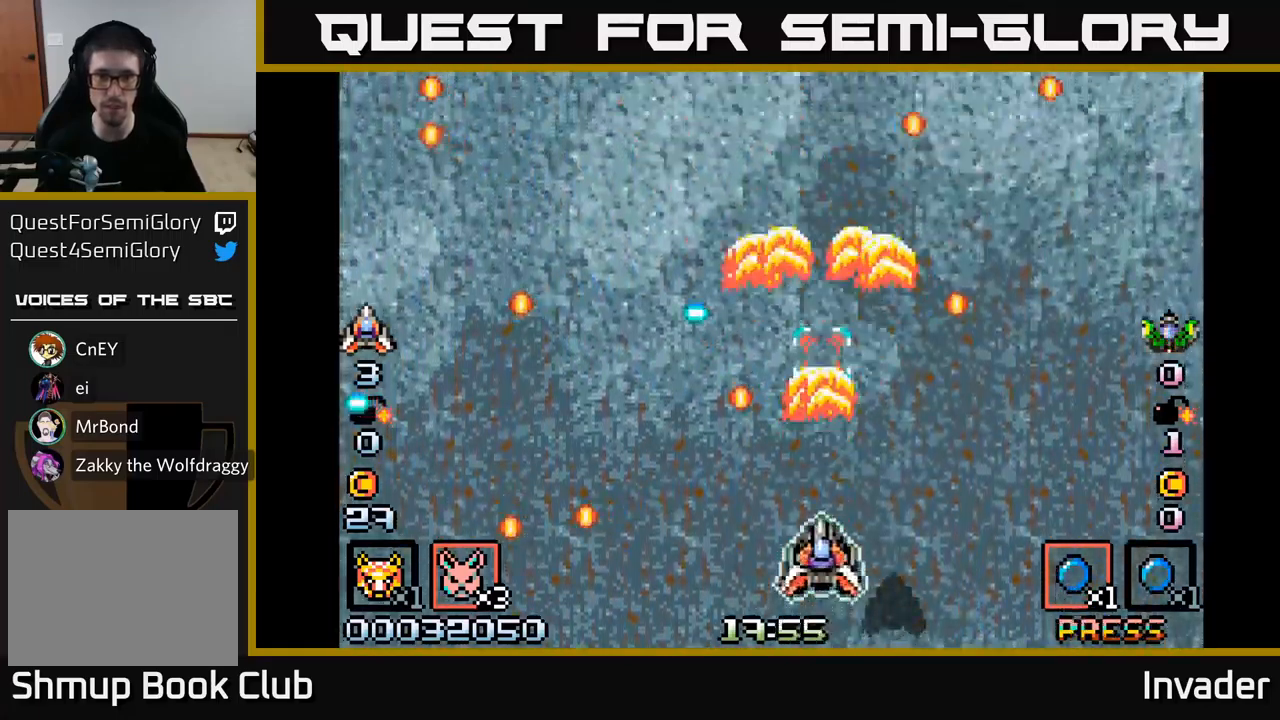
{"buttons": ["B", "DPAD_UP"], "right_stick": "center", "events": [[50, "B", "up"], [134, "B", "down"], [234, "B", "up"], [317, "B", "down"], [384, "DPAD_UP", "down"], [417, "B", "up"], [500, "B", "down"]]}
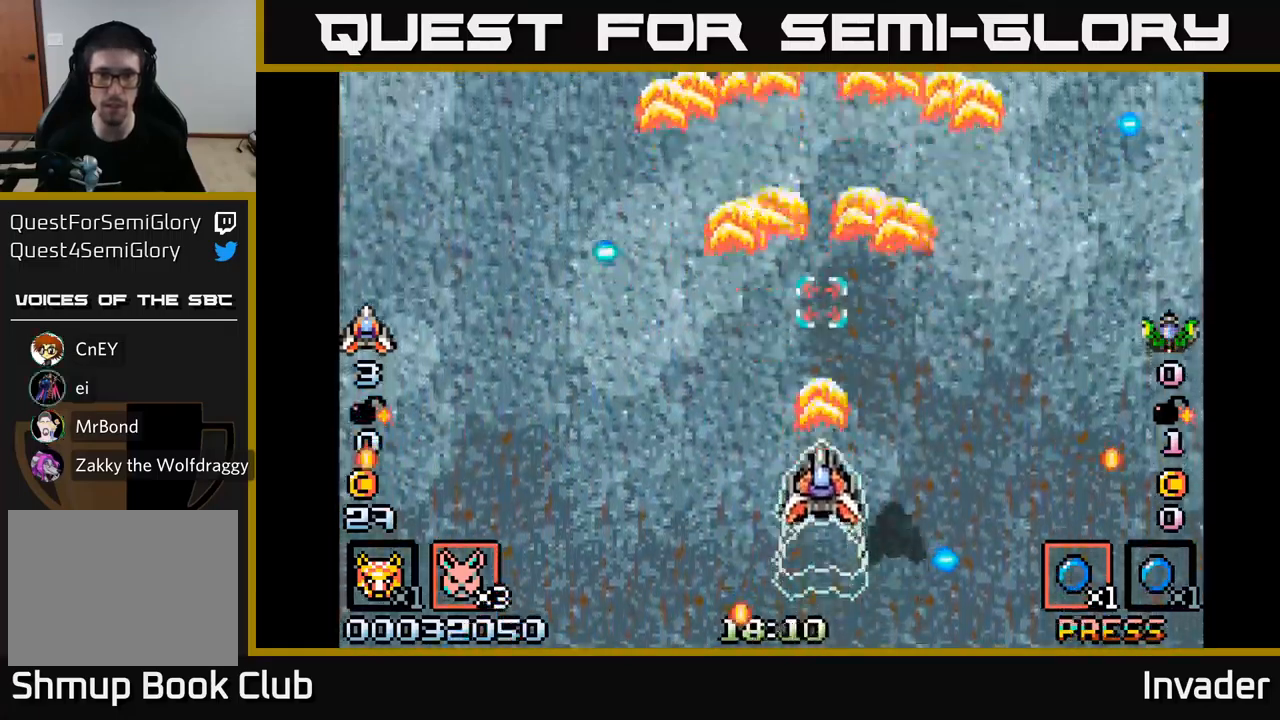
{"buttons": ["B", "DPAD_UP", "DPAD_LEFT"], "right_stick": "center", "events": [[100, "B", "up"], [150, "B", "down"], [184, "DPAD_LEFT", "down"], [217, "DPAD_UP", "up"], [250, "B", "up"], [300, "B", "down"], [350, "DPAD_UP", "down"], [417, "B", "up"], [467, "B", "down"]]}
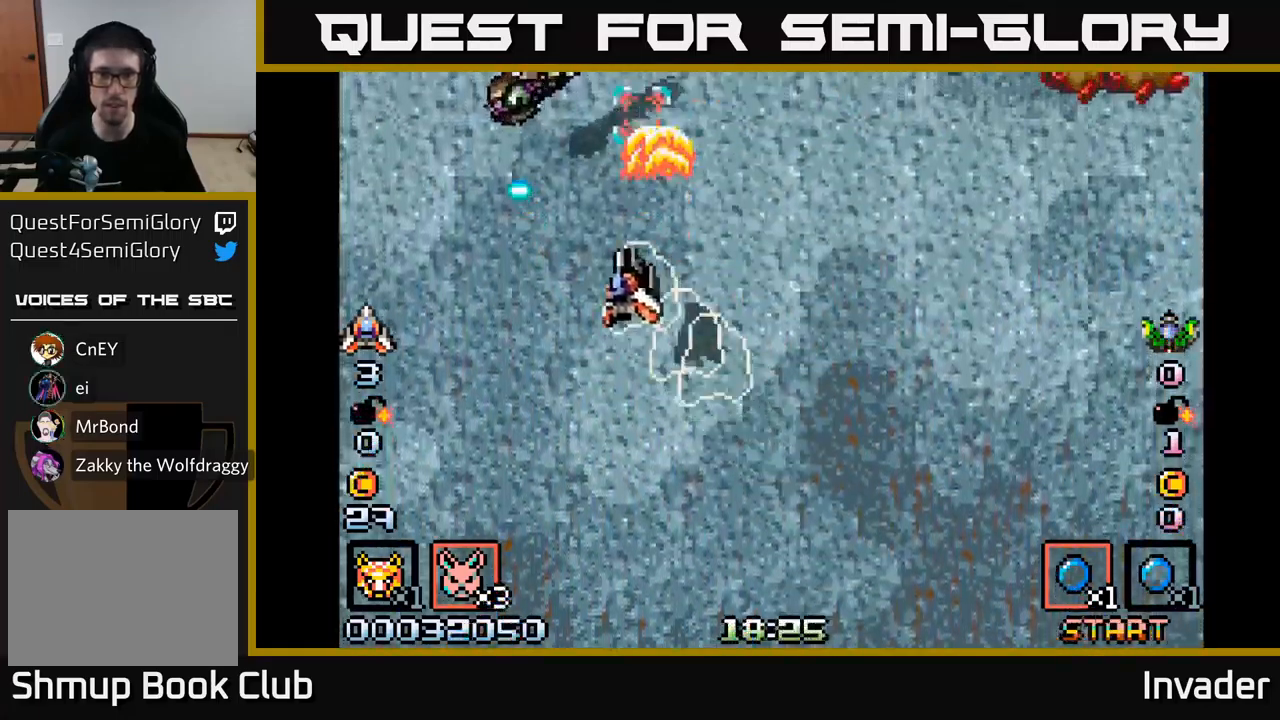
{"buttons": ["B", "DPAD_DOWN"], "right_stick": "center", "events": [[67, "B", "up"], [67, "DPAD_UP", "up"], [117, "B", "down"], [150, "DPAD_DOWN", "down"], [200, "B", "up"], [250, "B", "down"], [250, "DPAD_DOWN", "up"], [317, "B", "up"], [350, "DPAD_LEFT", "up"], [367, "B", "down"], [450, "B", "up"], [500, "B", "down"], [500, "DPAD_DOWN", "down"]]}
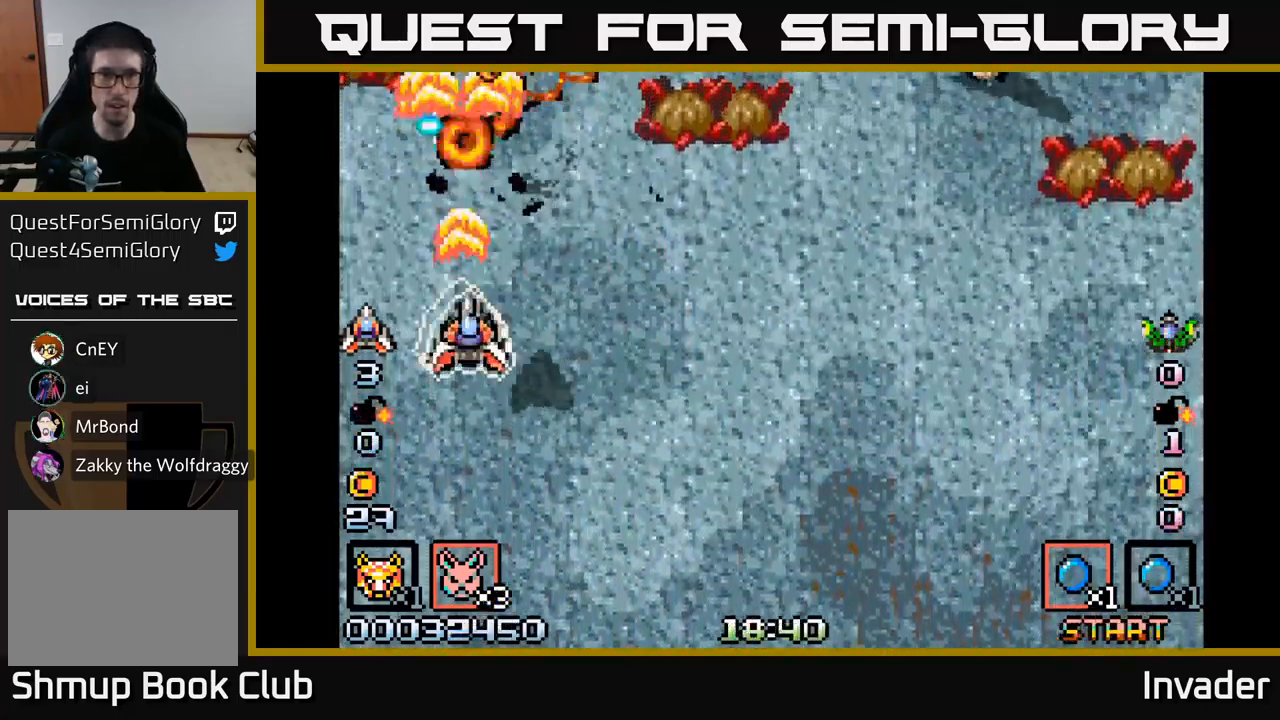
{"buttons": ["A", "DPAD_DOWN"], "right_stick": "center", "events": [[17, "DPAD_RIGHT", "down"], [67, "DPAD_DOWN", "up"], [84, "B", "up"], [134, "B", "down"], [217, "B", "up"], [284, "B", "down"], [384, "B", "up"], [384, "DPAD_DOWN", "down"], [450, "A", "down"], [467, "DPAD_RIGHT", "up"]]}
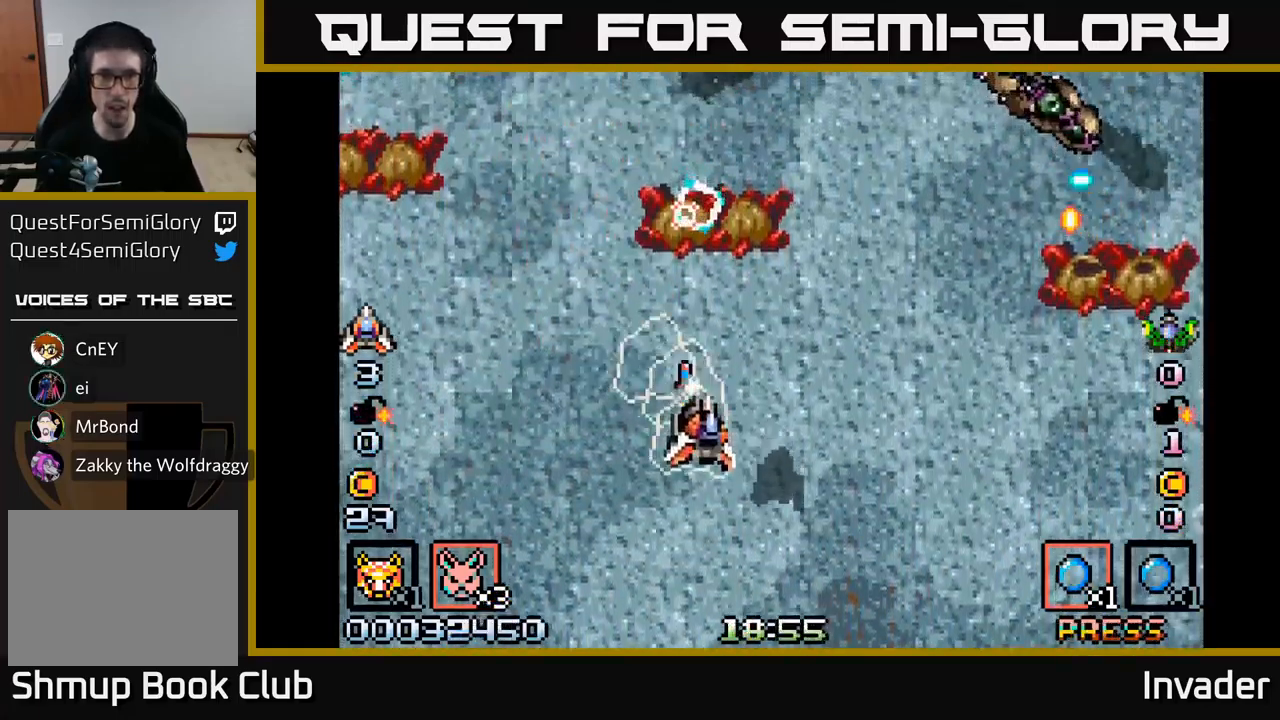
{"buttons": ["A", "B", "DPAD_RIGHT"], "right_stick": "center", "events": [[50, "A", "up"], [67, "DPAD_RIGHT", "down"], [84, "DPAD_DOWN", "up"], [117, "B", "down"], [134, "A", "down"], [184, "DPAD_RIGHT", "up"], [200, "DPAD_RIGHT", "down"], [217, "A", "up"], [234, "B", "up"], [234, "DPAD_RIGHT", "up"], [267, "DPAD_DOWN", "down"], [267, "DPAD_LEFT", "down"], [284, "A", "down"], [300, "B", "down"], [367, "DPAD_LEFT", "up"], [384, "A", "up"], [384, "B", "up"], [384, "DPAD_RIGHT", "down"], [400, "DPAD_DOWN", "up"], [434, "B", "down"], [450, "A", "down"]]}
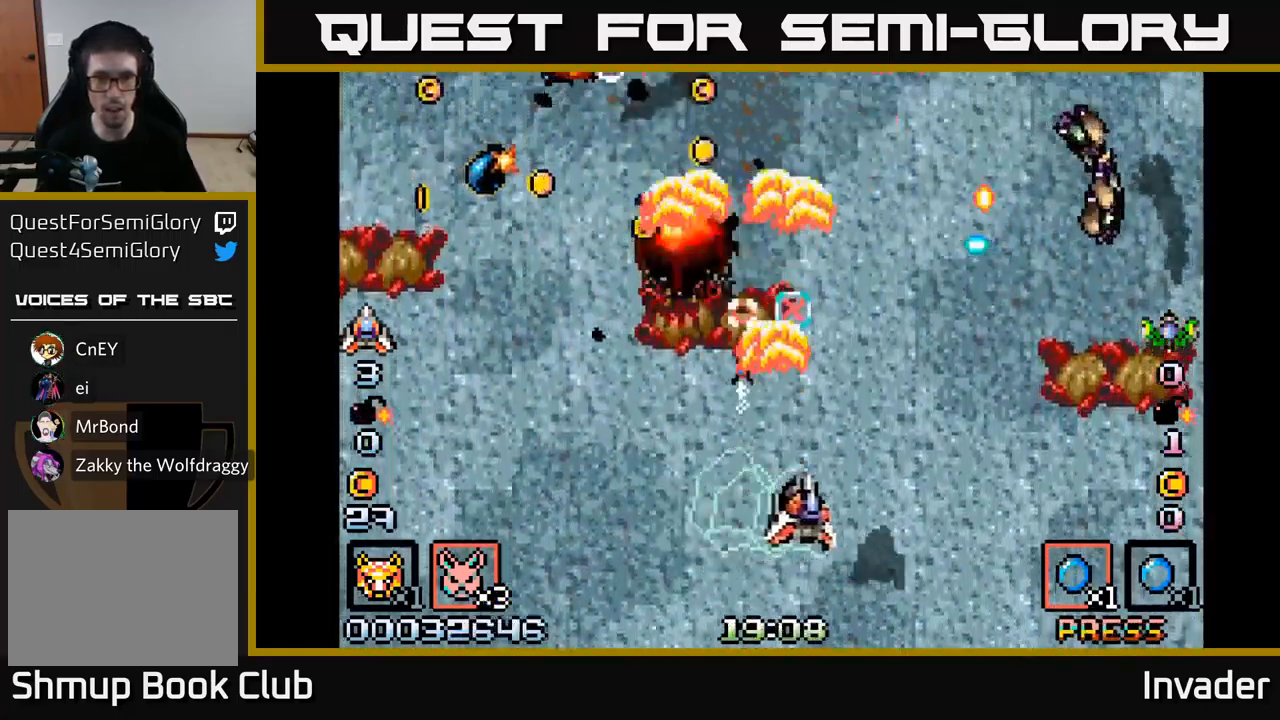
{"buttons": ["DPAD_RIGHT"], "right_stick": "center", "events": [[17, "A", "up"], [117, "DPAD_DOWN", "down"], [200, "B", "up"], [250, "B", "down"], [267, "DPAD_DOWN", "up"], [350, "B", "up"], [400, "B", "down"], [484, "B", "up"]]}
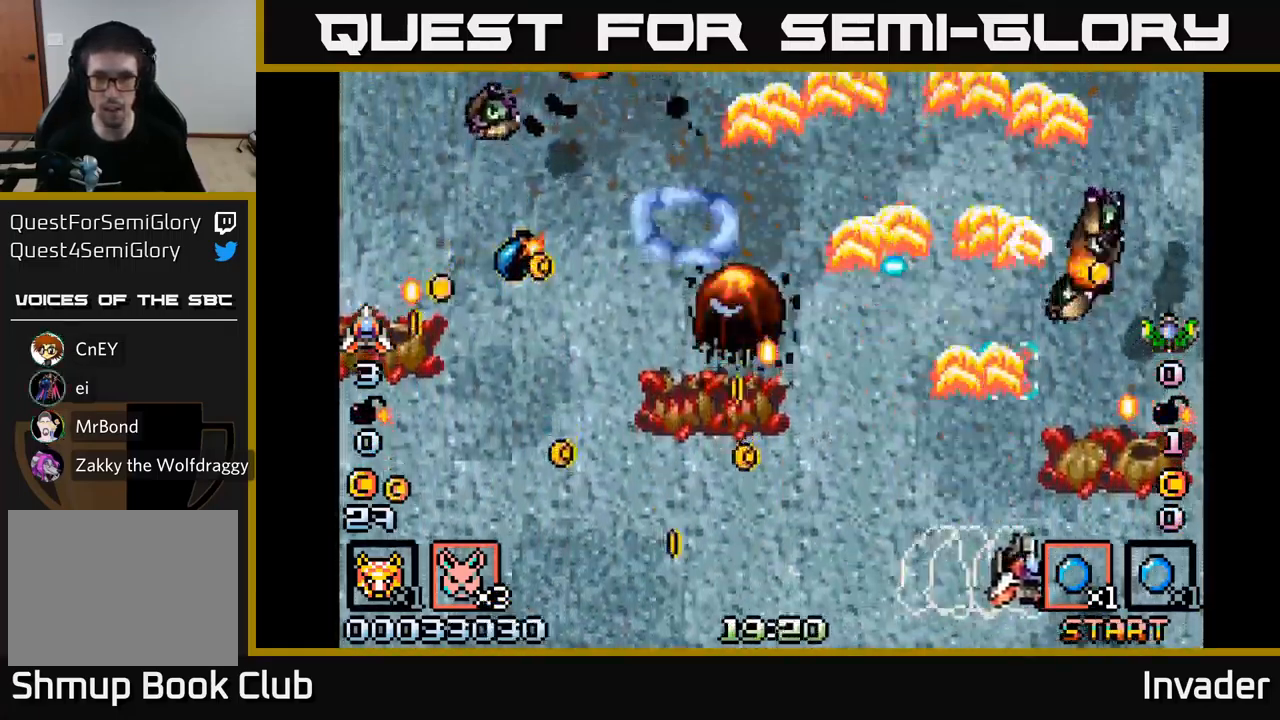
{"buttons": ["B", "DPAD_LEFT"], "right_stick": "center", "events": [[50, "B", "down"], [100, "DPAD_RIGHT", "up"], [117, "B", "up"], [134, "DPAD_LEFT", "down"], [167, "B", "down"], [267, "B", "up"], [300, "B", "down"], [400, "B", "up"], [484, "B", "down"]]}
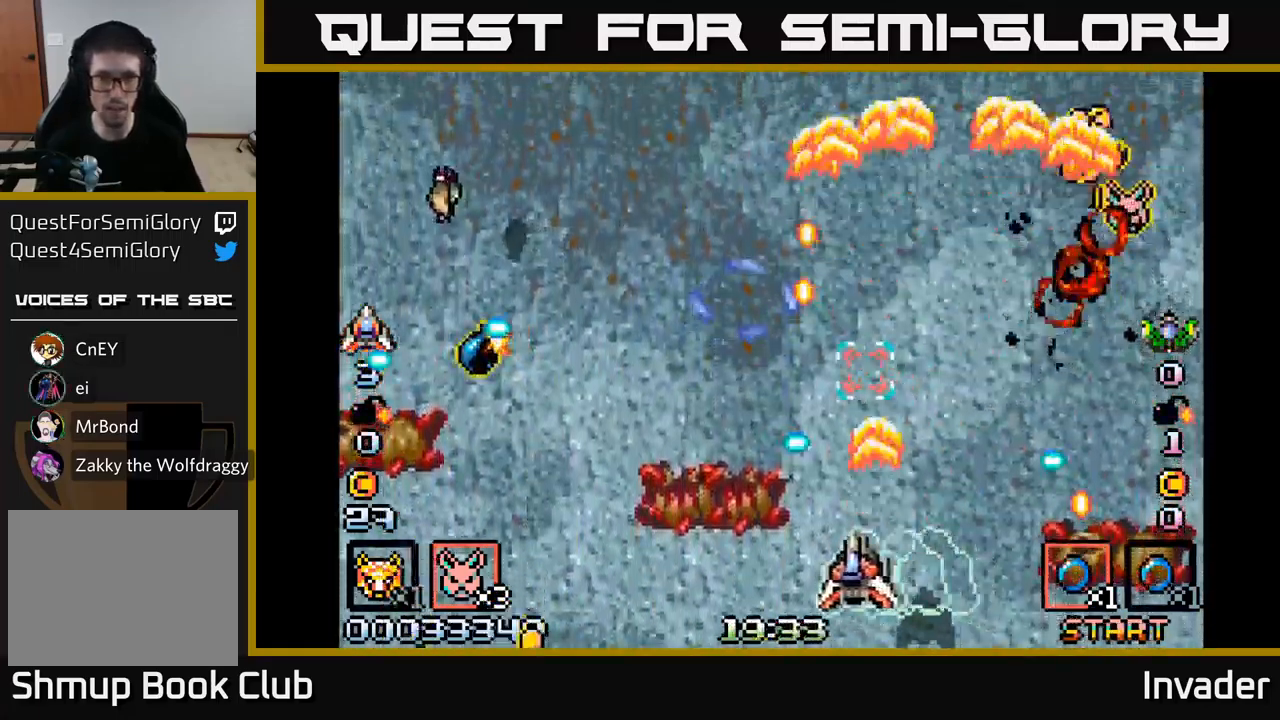
{"buttons": ["B", "DPAD_UP", "DPAD_LEFT"], "right_stick": "center", "events": [[84, "B", "up"], [150, "B", "down"], [250, "B", "up"], [317, "B", "down"], [434, "B", "up"], [484, "B", "down"], [500, "DPAD_UP", "down"]]}
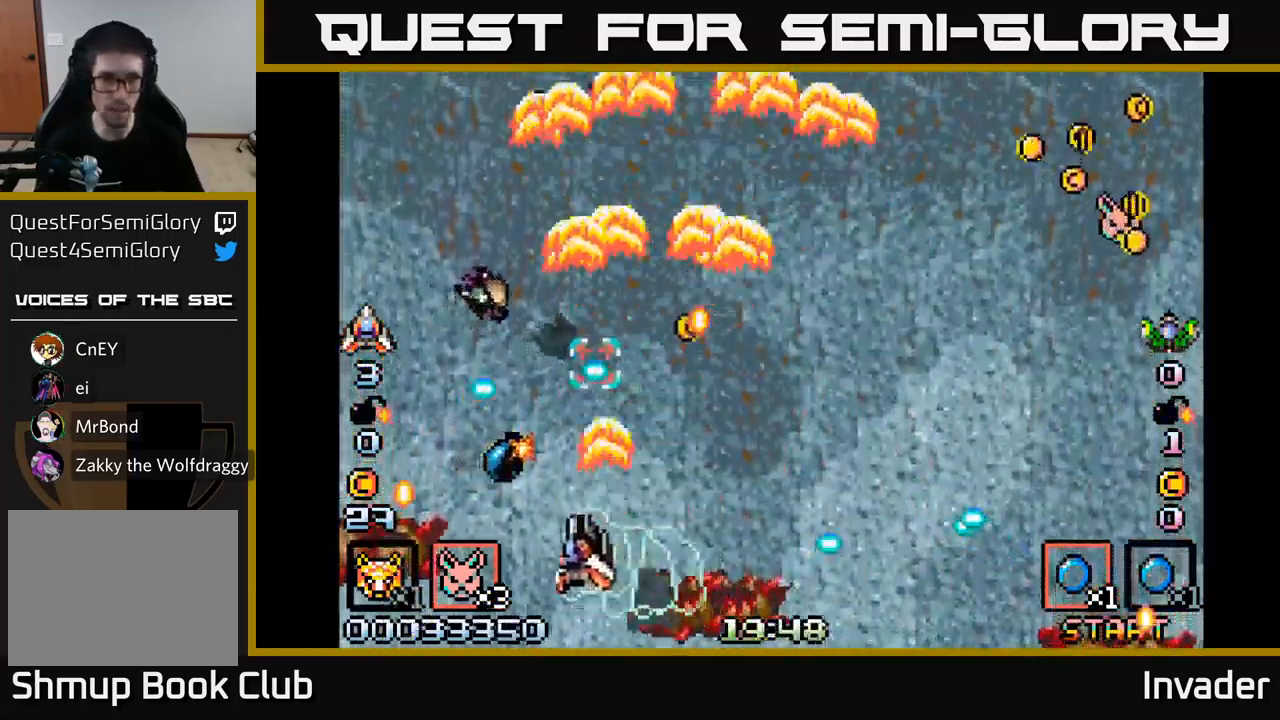
{"buttons": ["B", "DPAD_RIGHT"], "right_stick": "center"}
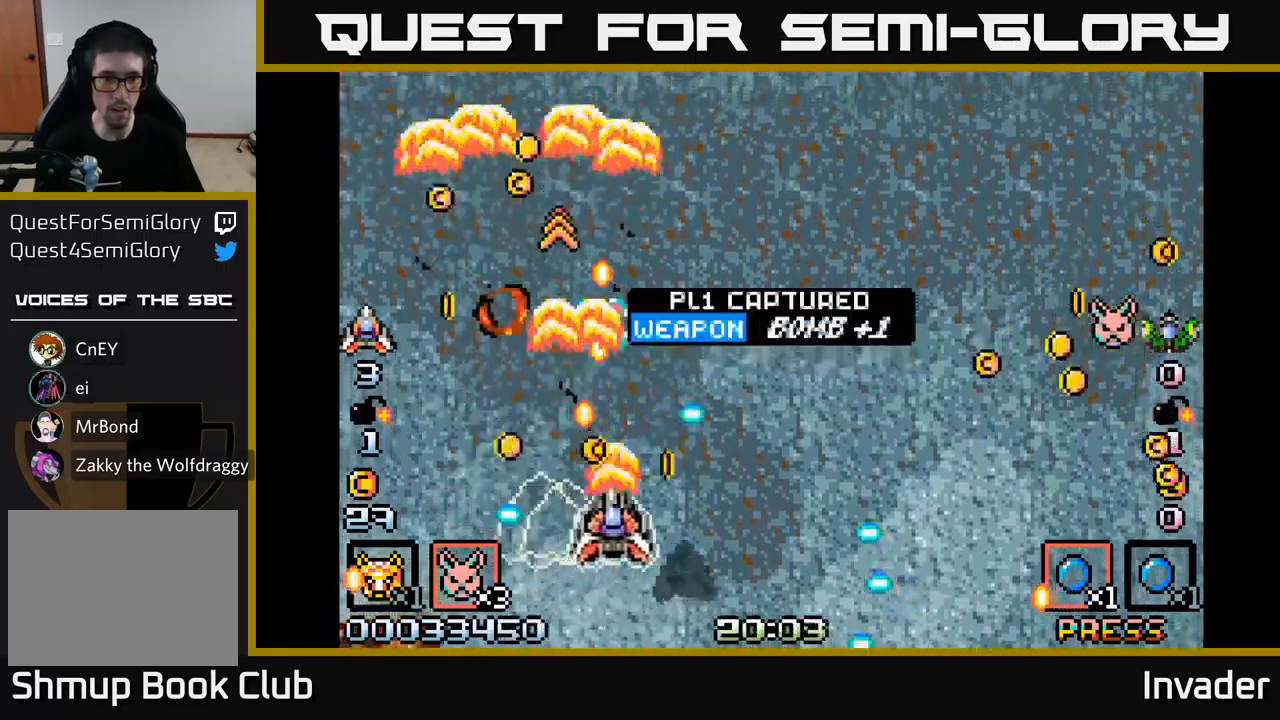
{"buttons": ["B", "DPAD_LEFT"], "right_stick": "center", "events": [[33, "DPAD_DOWN", "down"], [50, "B", "up"], [83, "DPAD_RIGHT", "up"], [117, "B", "down"], [167, "DPAD_DOWN", "up"], [167, "DPAD_LEFT", "down"], [217, "B", "up"], [283, "DPAD_LEFT", "up"], [300, "B", "down"], [333, "DPAD_LEFT", "down"], [400, "B", "up"], [467, "B", "down"]]}
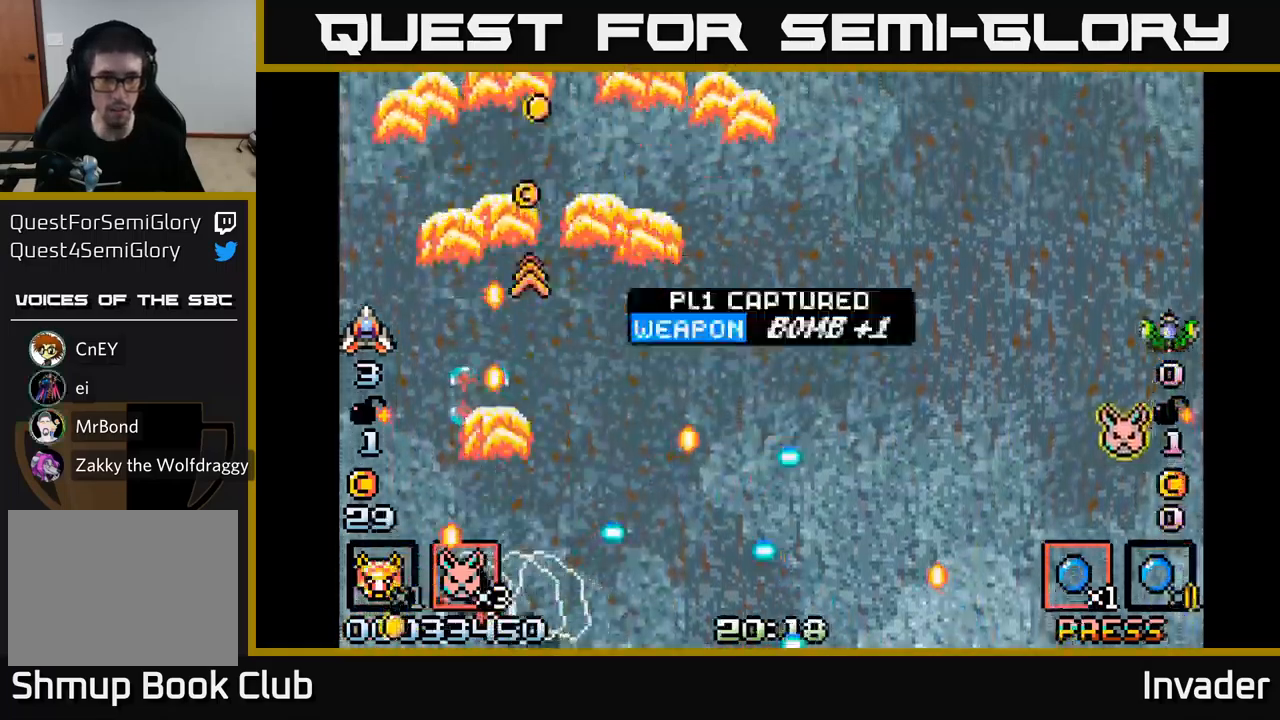
{"buttons": ["B", "DPAD_UP", "DPAD_RIGHT"], "right_stick": "center", "events": [[50, "DPAD_UP", "down"], [67, "B", "up"], [67, "DPAD_LEFT", "up"], [100, "DPAD_RIGHT", "down"], [133, "B", "down"], [233, "B", "up"], [267, "DPAD_RIGHT", "up"], [317, "B", "down"], [350, "DPAD_LEFT", "down"], [400, "B", "up"], [450, "DPAD_LEFT", "up"], [483, "B", "down"], [483, "DPAD_RIGHT", "down"]]}
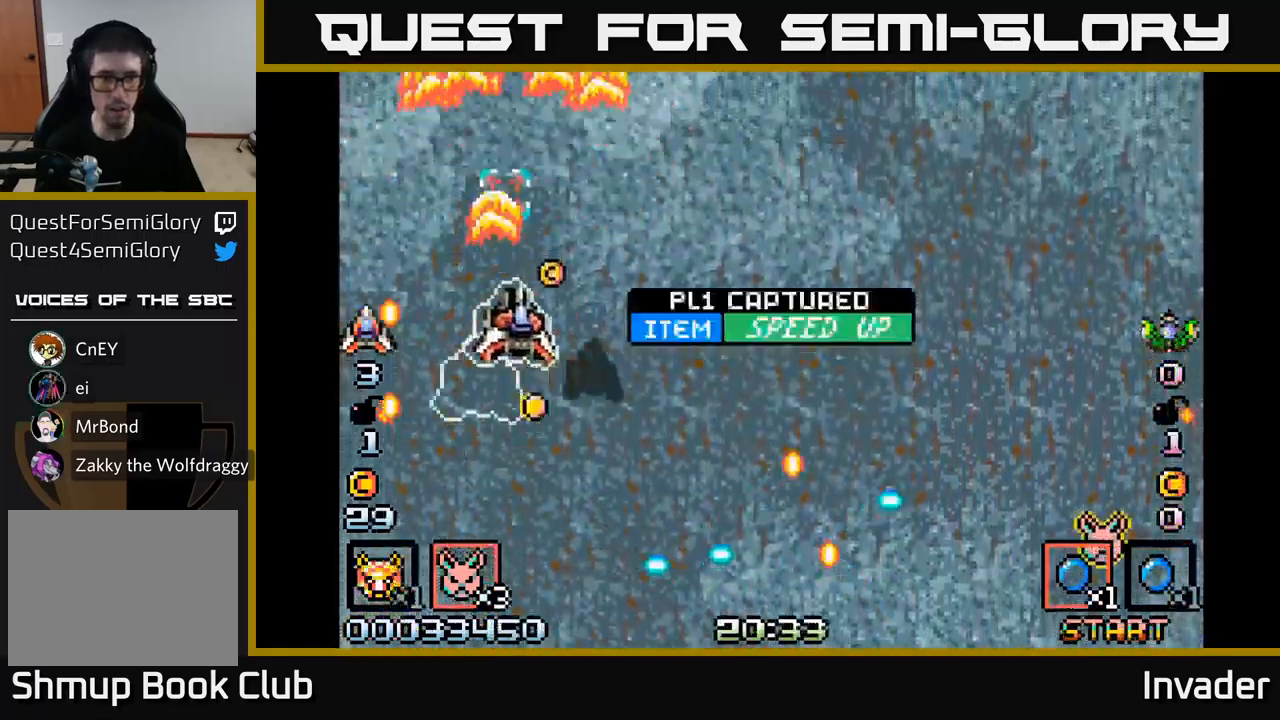
{"buttons": ["B", "DPAD_RIGHT"], "right_stick": "center", "events": [[67, "B", "up"], [83, "DPAD_RIGHT", "up"], [133, "B", "down"], [167, "DPAD_UP", "up"], [183, "DPAD_RIGHT", "down"], [200, "DPAD_DOWN", "down"], [217, "B", "up"], [250, "DPAD_RIGHT", "up"], [317, "B", "down"], [333, "DPAD_RIGHT", "down"], [383, "DPAD_DOWN", "up"], [417, "B", "up"], [483, "B", "down"]]}
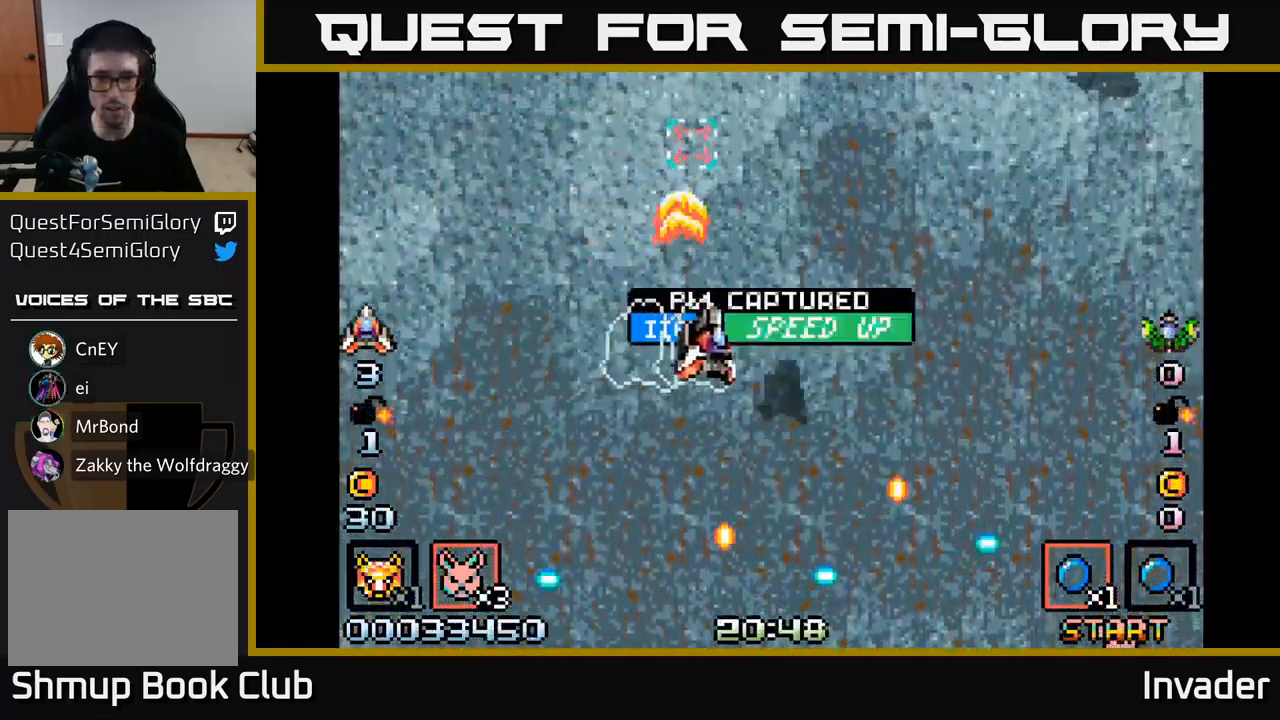
{"buttons": ["DPAD_RIGHT"], "right_stick": "center", "events": [[33, "DPAD_RIGHT", "up"], [100, "B", "up"], [133, "DPAD_RIGHT", "down"], [183, "B", "down"], [250, "DPAD_RIGHT", "up"], [300, "B", "up"], [350, "B", "down"], [433, "DPAD_RIGHT", "down"], [450, "B", "up"]]}